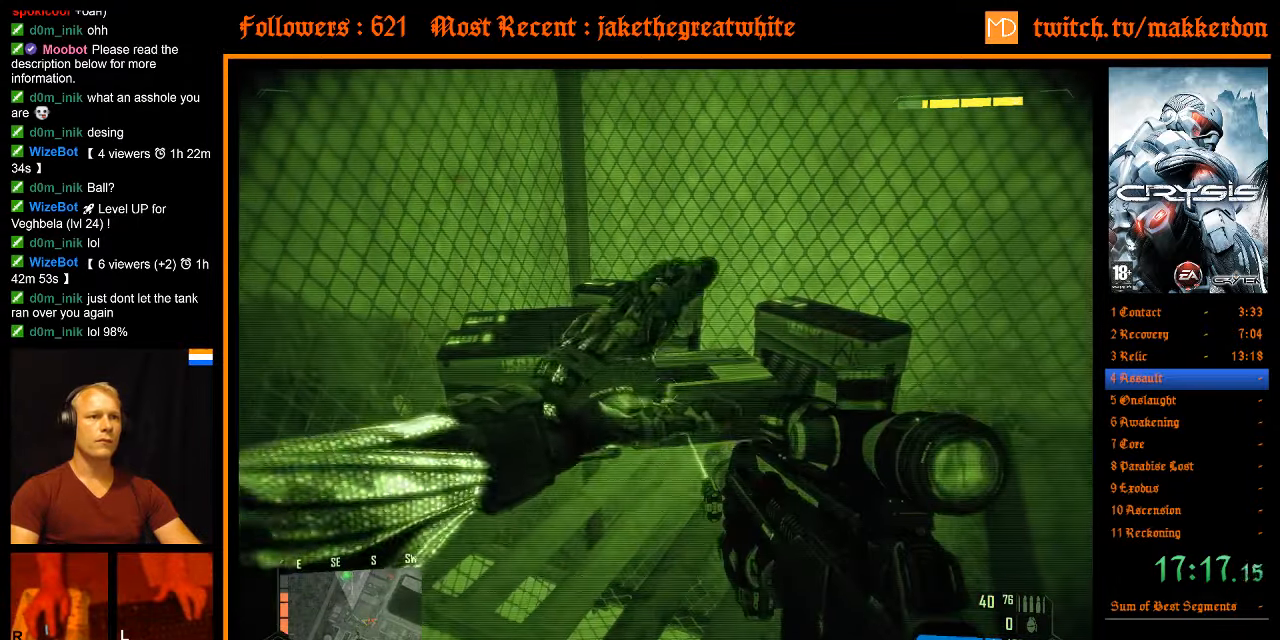
Gameplay with keyboard and mouse; each line is a JSON object with the keys and mouse buttons held at the frame after it. "events" lists presses ("down") and releases ("up") of ".", "/", "1", "2", "3", "4", "5", "6", "7", "8", "a", "alt", "b", "c", "caps_lock", "ctrl", "d", "down", "e", "equals", "escape", "f", "f1", "f2", "f3", "f4", "f5", "f6", "f7", "f8", "g", "h", "left", "minus", "num0", "num1", "num2", "num3", "num4", "num5", "num6", "num7", "num8", "num9", "q", "r", "return", "right", "s", "shift", "space", "super", "t", "tab", "tilde", "u", "up", "v", "w", "x", "y", "z", "mouse_left", "mouse_right" and "mouse_wheel_down" between this image and that frame as [ms after this image, input, new state], when the widget could be followed in between. "mouse_left", "mouse_right", "mouse_wheel_down" = the "left", "right", "wheel_down" buttons of the "mouse" list. No other keys are recorded. Mouse movement is not recorded. Not read: other_keys.
{"keys": [], "mouse": [], "events": [[66, "e", "down"], [166, "e", "up"], [216, "e", "down"], [300, "e", "up"], [400, "e", "down"], [450, "e", "up"]]}
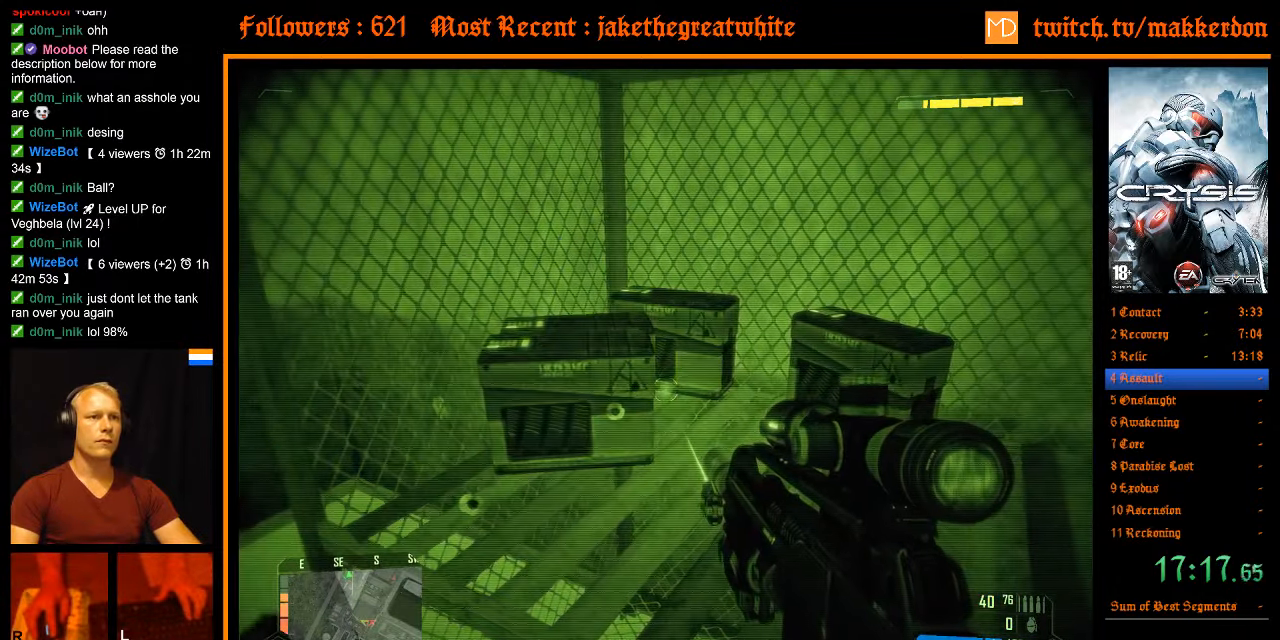
{"keys": [], "mouse": [], "events": [[33, "e", "down"], [83, "e", "up"], [183, "e", "down"], [216, "e", "up"], [316, "e", "down"], [416, "e", "up"], [450, "e", "down"], [500, "e", "up"]]}
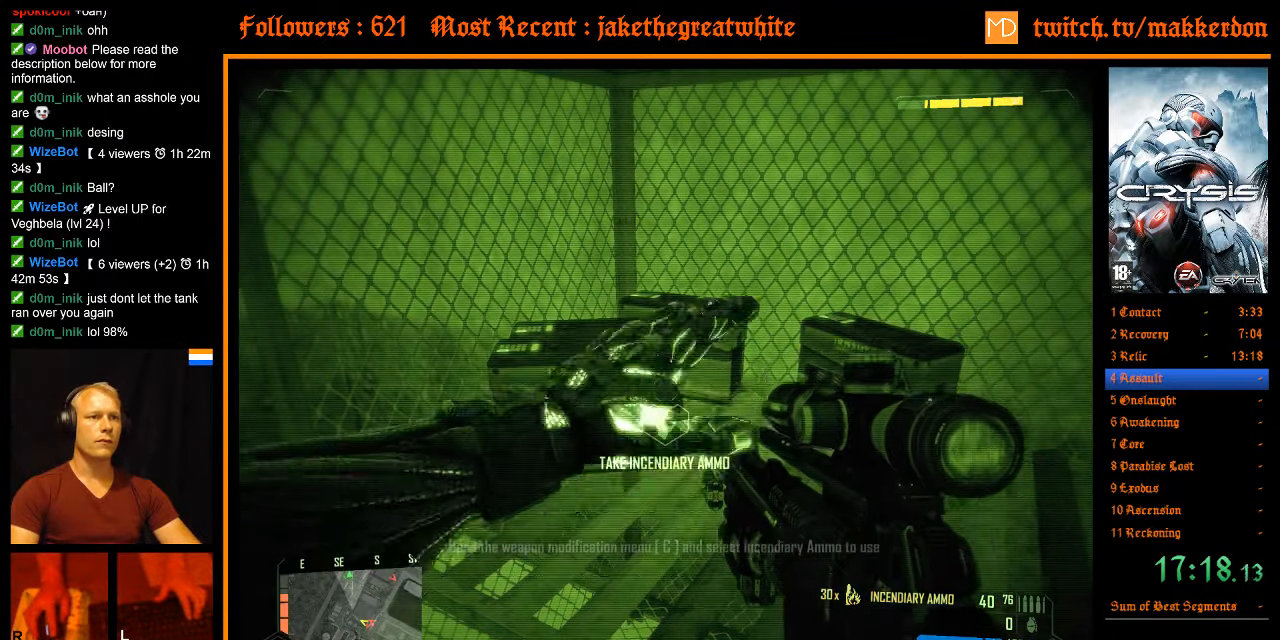
{"keys": ["e"], "mouse": [], "events": [[150, "e", "down"], [183, "e", "up"], [283, "e", "down"], [383, "e", "up"], [466, "e", "down"]]}
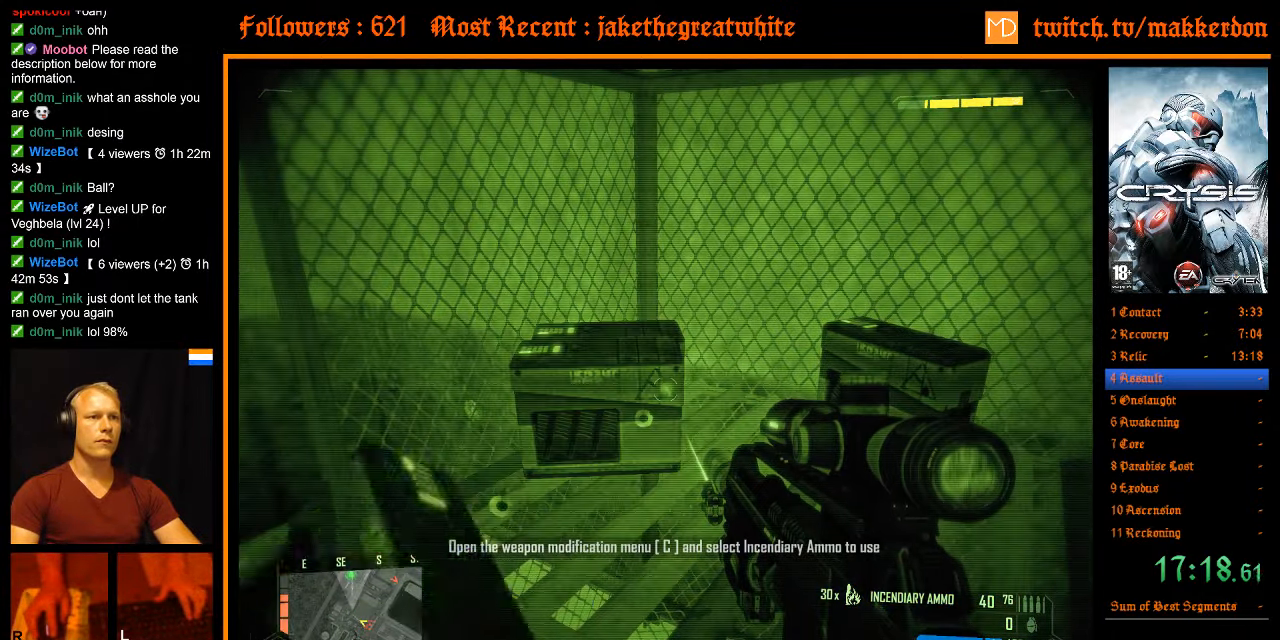
{"keys": ["e"], "mouse": [], "events": [[16, "e", "up"], [116, "e", "down"], [200, "e", "up"], [300, "e", "down"], [350, "e", "up"], [433, "e", "down"]]}
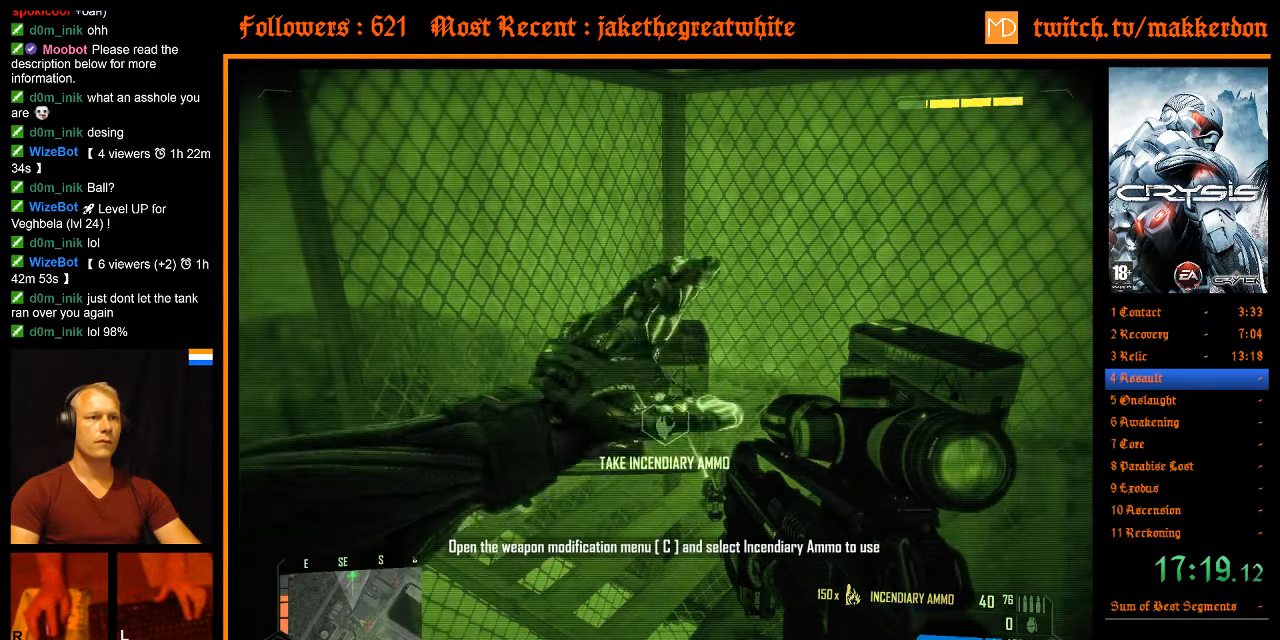
{"keys": ["e"], "mouse": [], "events": [[33, "e", "up"], [133, "e", "down"], [216, "e", "up"], [266, "e", "down"], [366, "e", "up"], [450, "e", "down"]]}
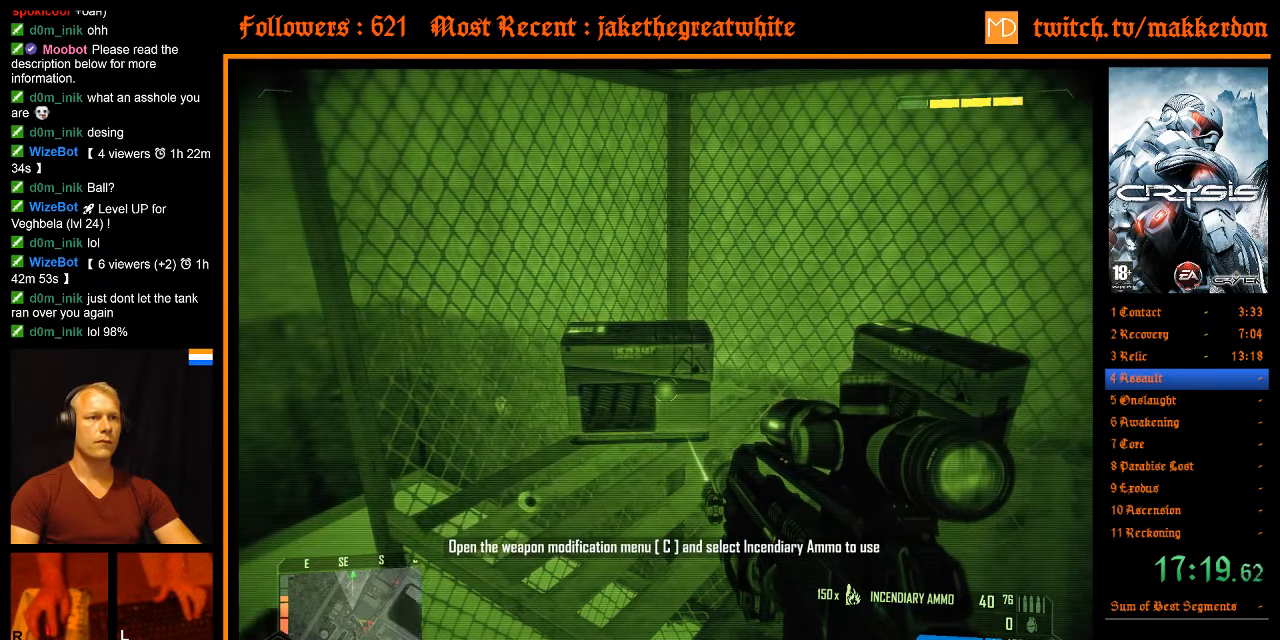
{"keys": ["a"], "mouse": [], "events": [[50, "e", "up"], [150, "e", "down"], [233, "e", "up"], [283, "e", "down"], [366, "e", "up"], [466, "a", "down"]]}
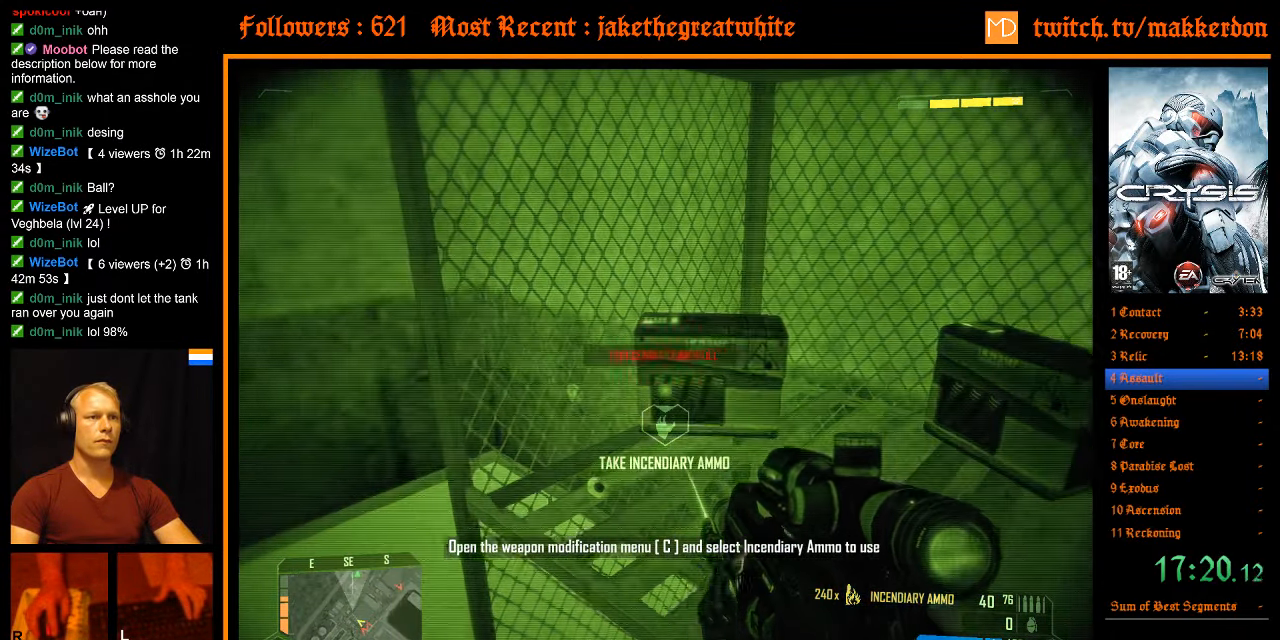
{"keys": [], "mouse": [], "events": [[16, "w", "down"], [150, "w", "up"], [200, "a", "up"]]}
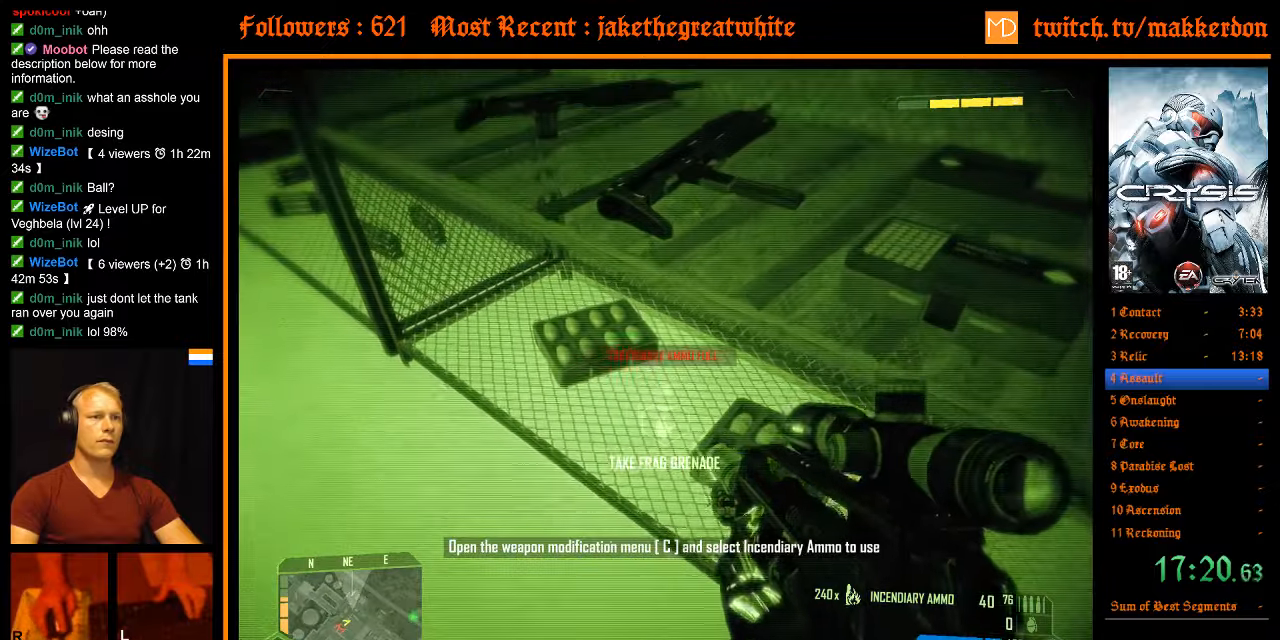
{"keys": [], "mouse": [], "events": [[117, "e", "down"], [217, "e", "up"], [367, "e", "down"], [400, "e", "up"]]}
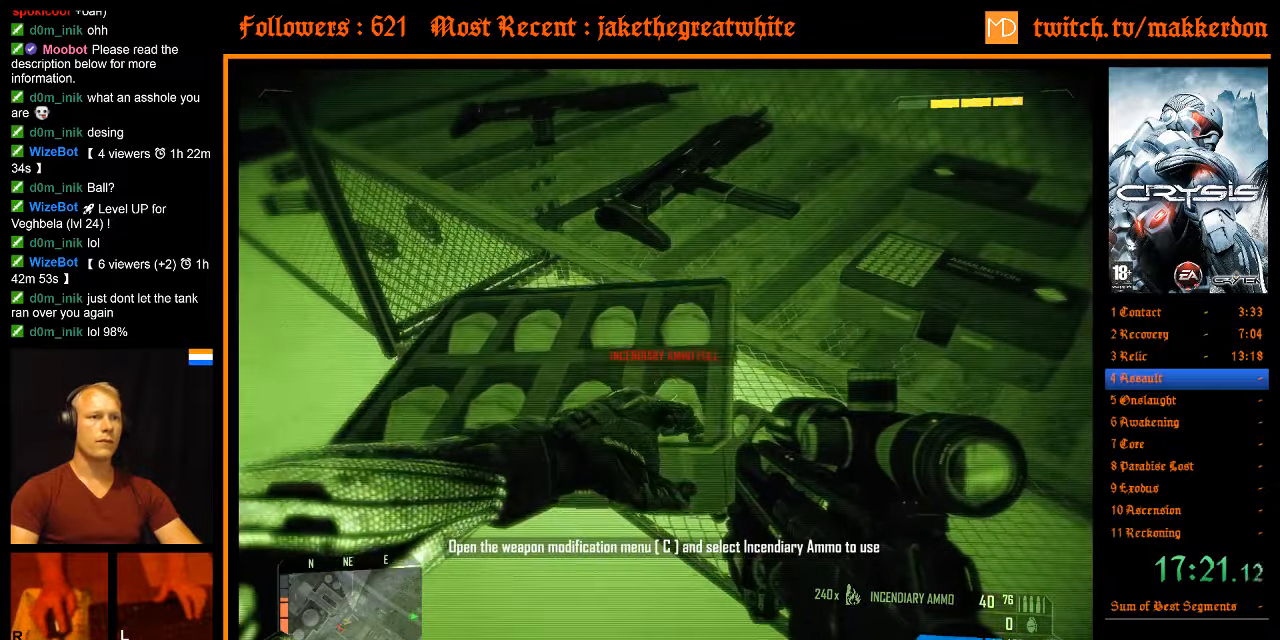
{"keys": [], "mouse": [], "events": []}
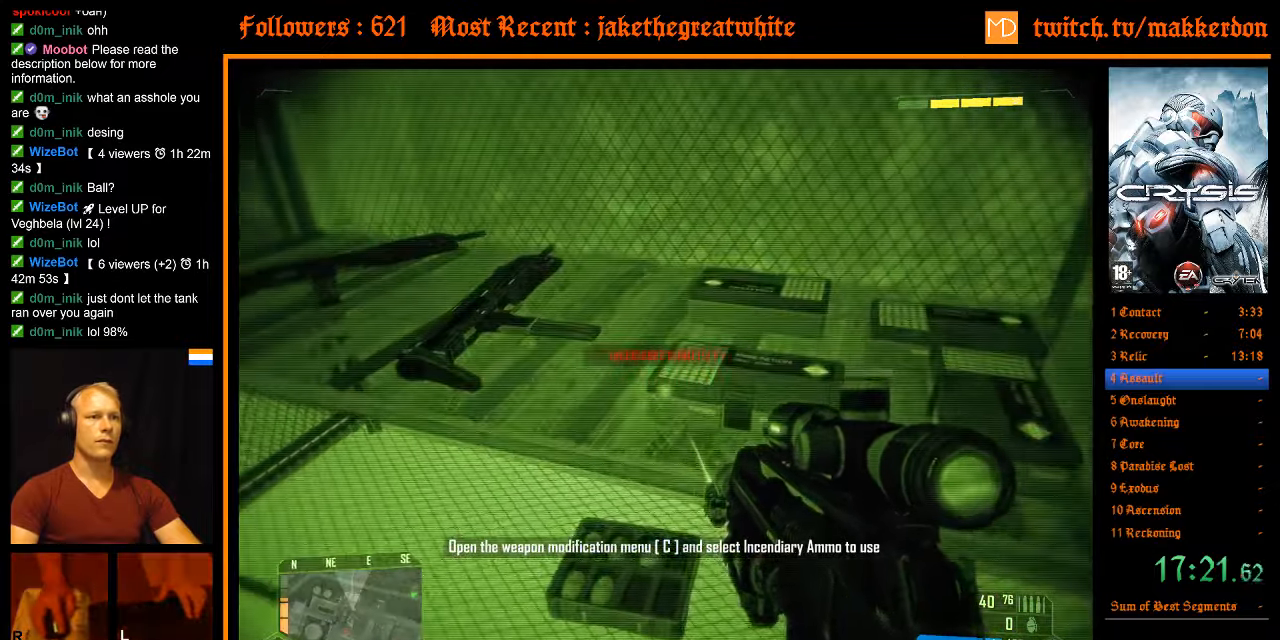
{"keys": [], "mouse": [], "events": []}
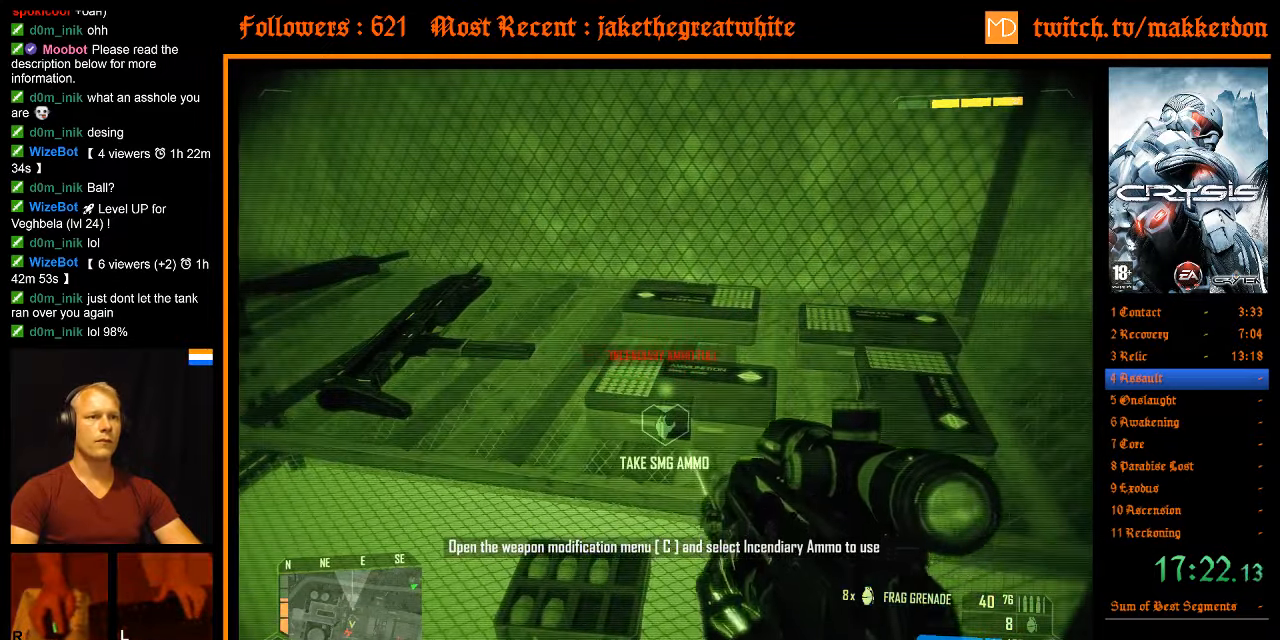
{"keys": ["w"], "mouse": [], "events": [[167, "a", "down"], [217, "w", "down"], [450, "a", "up"]]}
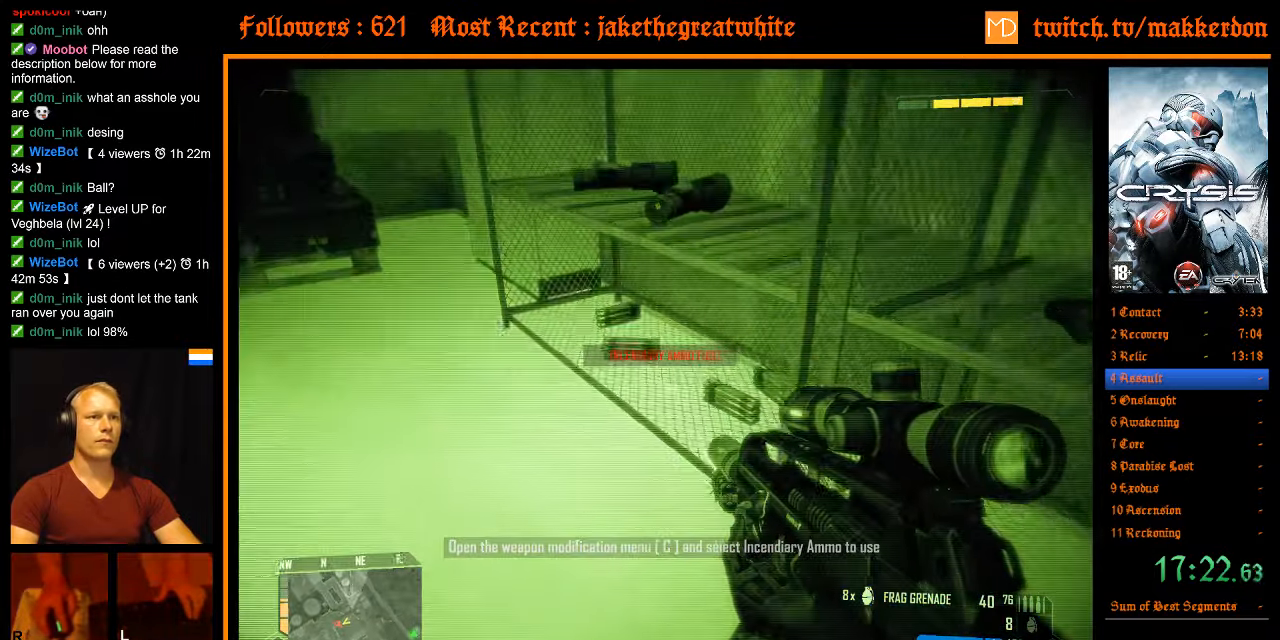
{"keys": ["e"], "mouse": [], "events": [[183, "w", "up"], [467, "e", "down"]]}
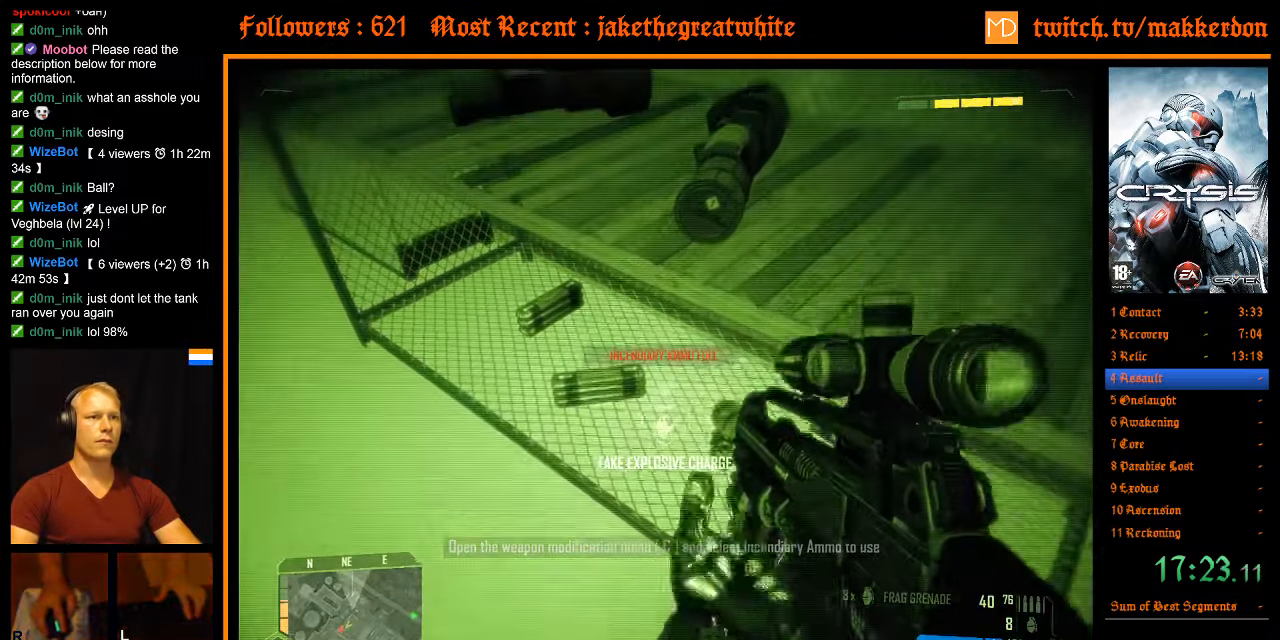
{"keys": [], "mouse": [], "events": [[17, "e", "up"], [100, "e", "down"], [150, "e", "up"], [250, "e", "down"], [333, "e", "up"], [433, "e", "down"], [483, "e", "up"]]}
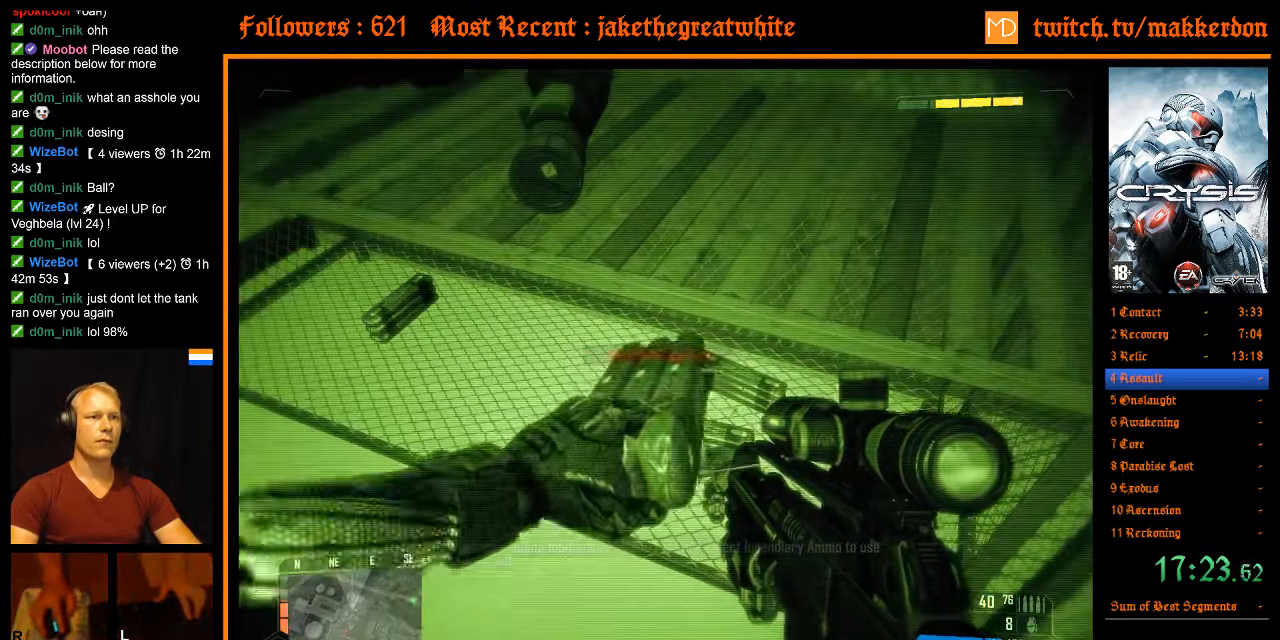
{"keys": [], "mouse": [], "events": [[67, "e", "down"], [117, "e", "up"], [217, "e", "down"], [300, "e", "up"], [400, "e", "down"], [450, "e", "up"]]}
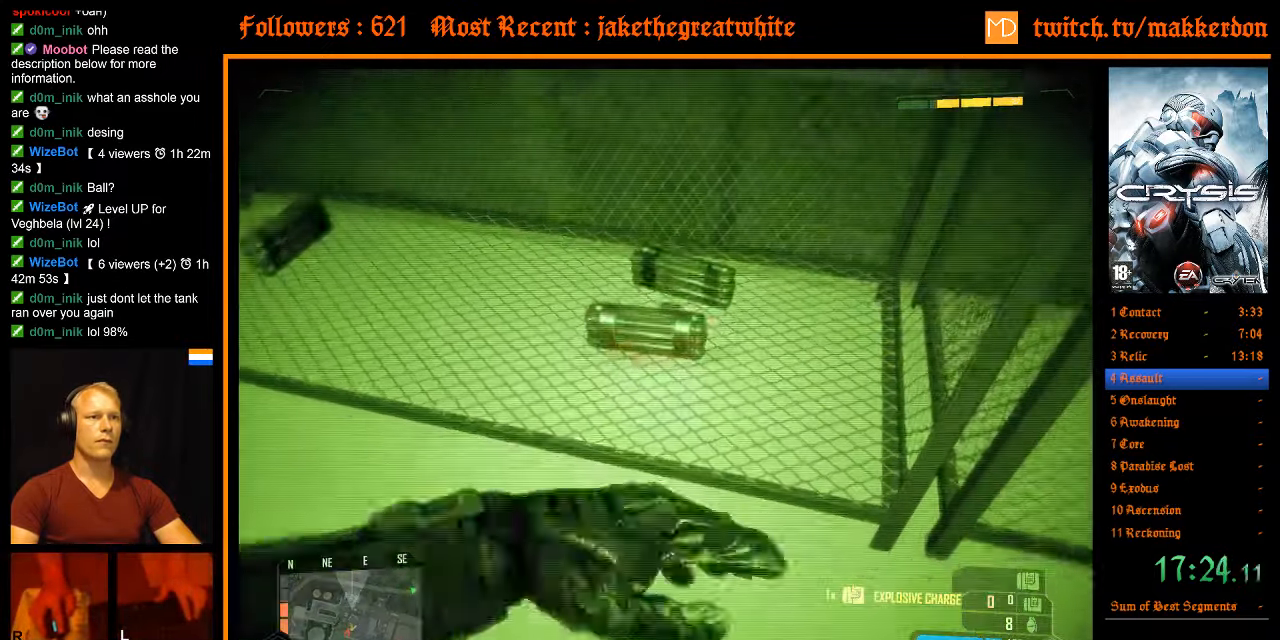
{"keys": [], "mouse": [], "events": [[33, "e", "down"], [133, "e", "up"], [417, "e", "down"], [467, "e", "up"]]}
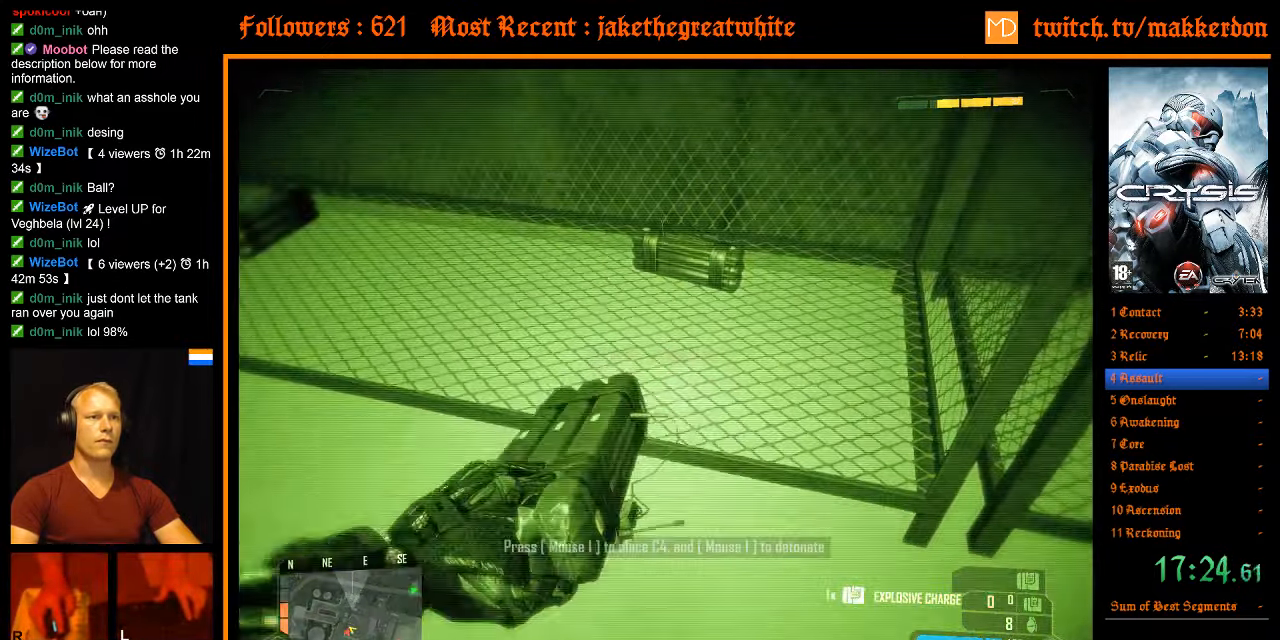
{"keys": [], "mouse": [], "events": [[50, "e", "down"], [150, "e", "up"], [250, "e", "down"], [283, "e", "up"], [383, "e", "down"], [483, "e", "up"]]}
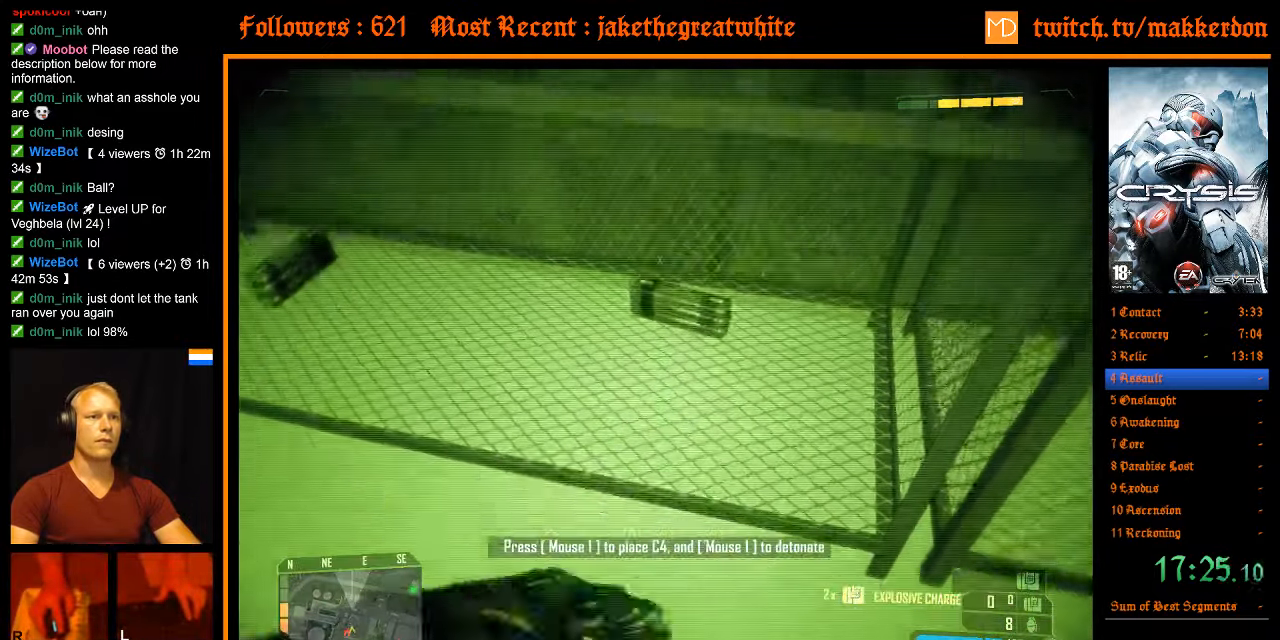
{"keys": [], "mouse": [], "events": [[67, "e", "down"], [167, "e", "up"], [267, "e", "down"], [300, "e", "up"]]}
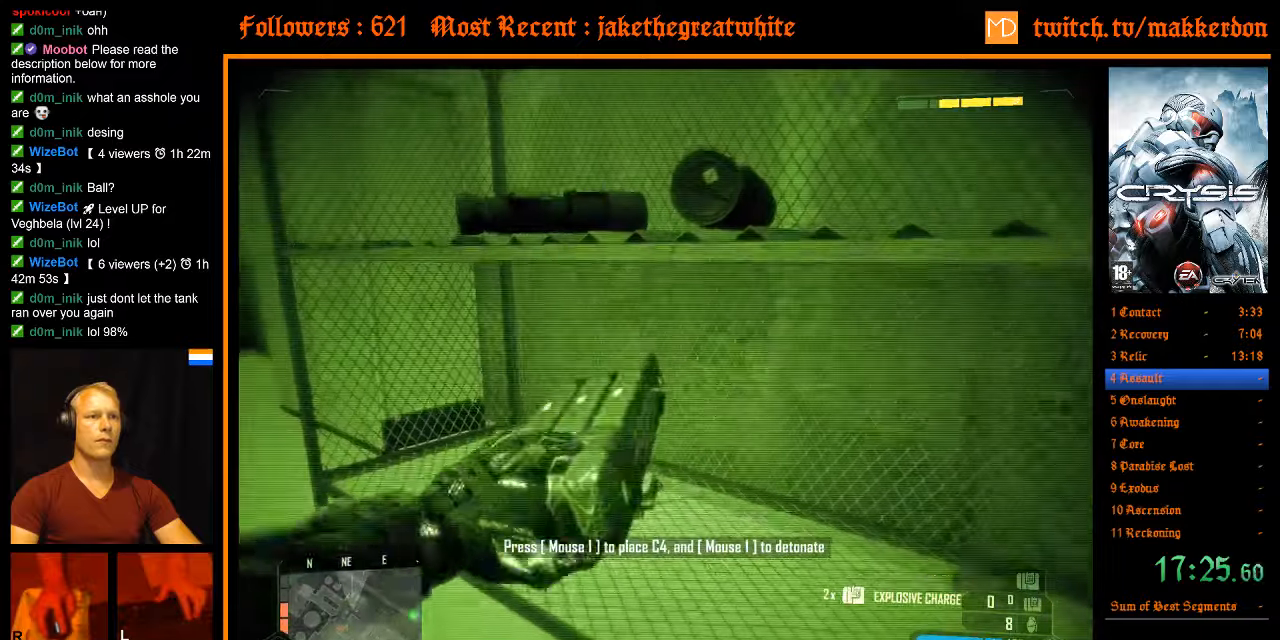
{"keys": ["e"], "mouse": [], "events": [[84, "e", "down"], [184, "e", "up"], [267, "e", "down"], [367, "e", "up"], [467, "e", "down"]]}
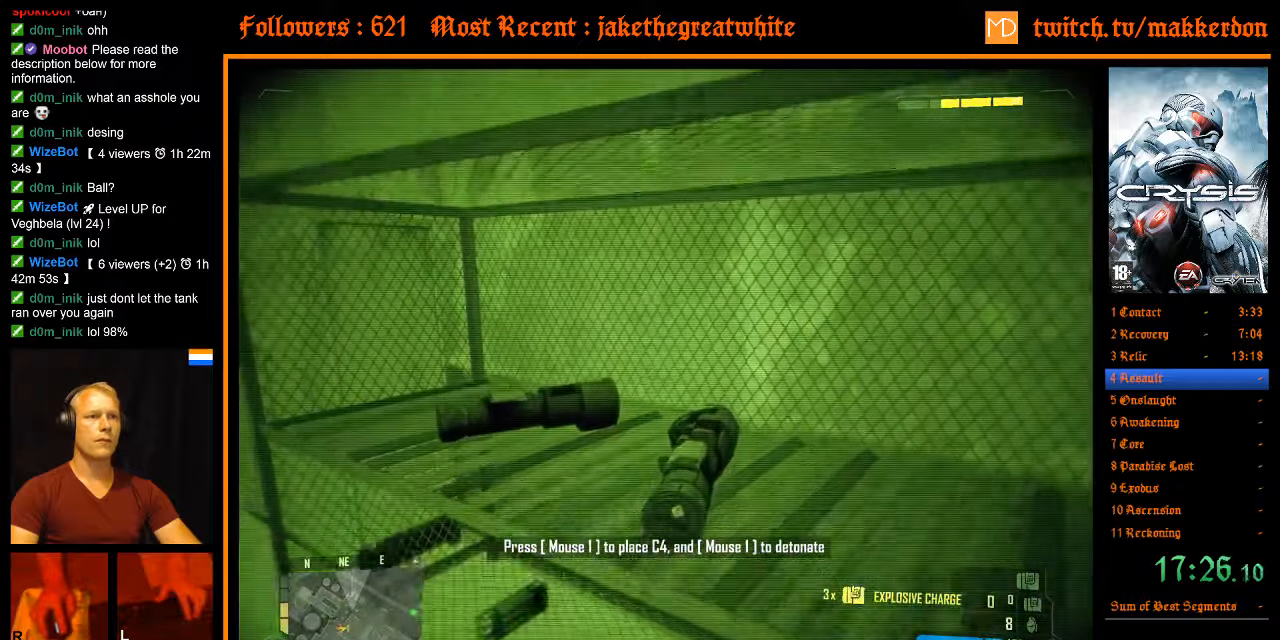
{"keys": ["e"], "mouse": [], "events": [[50, "e", "up"], [100, "e", "down"], [200, "e", "up"], [284, "e", "down"], [384, "e", "up"], [467, "e", "down"]]}
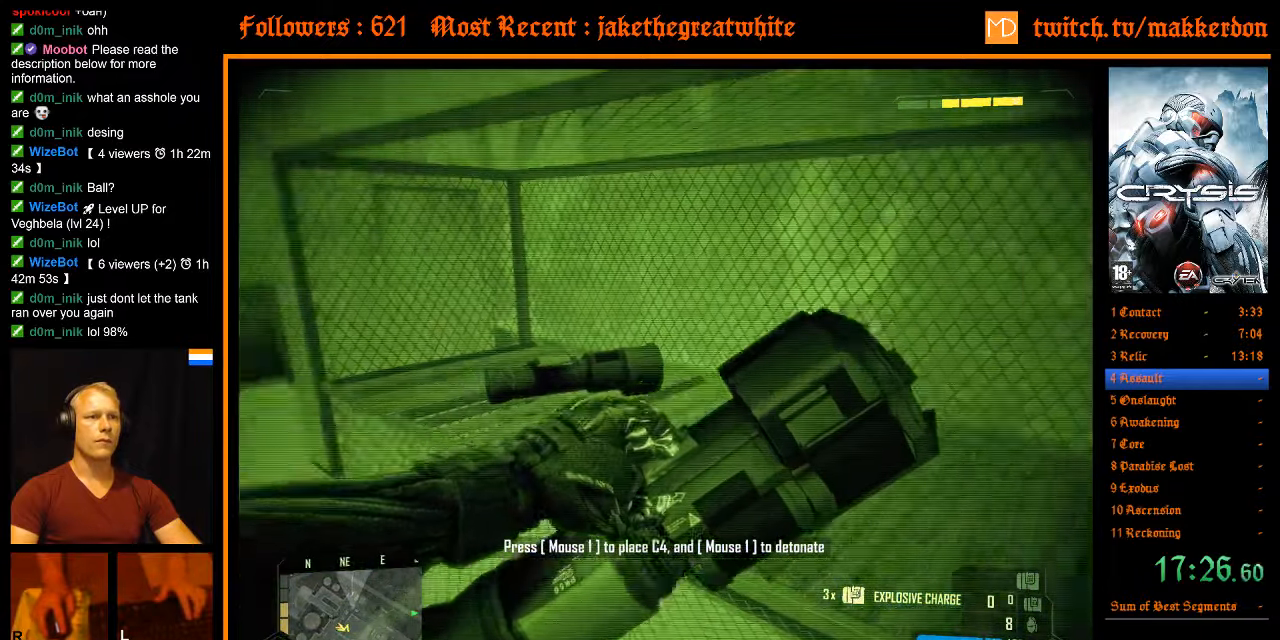
{"keys": [], "mouse": [], "events": [[17, "e", "up"]]}
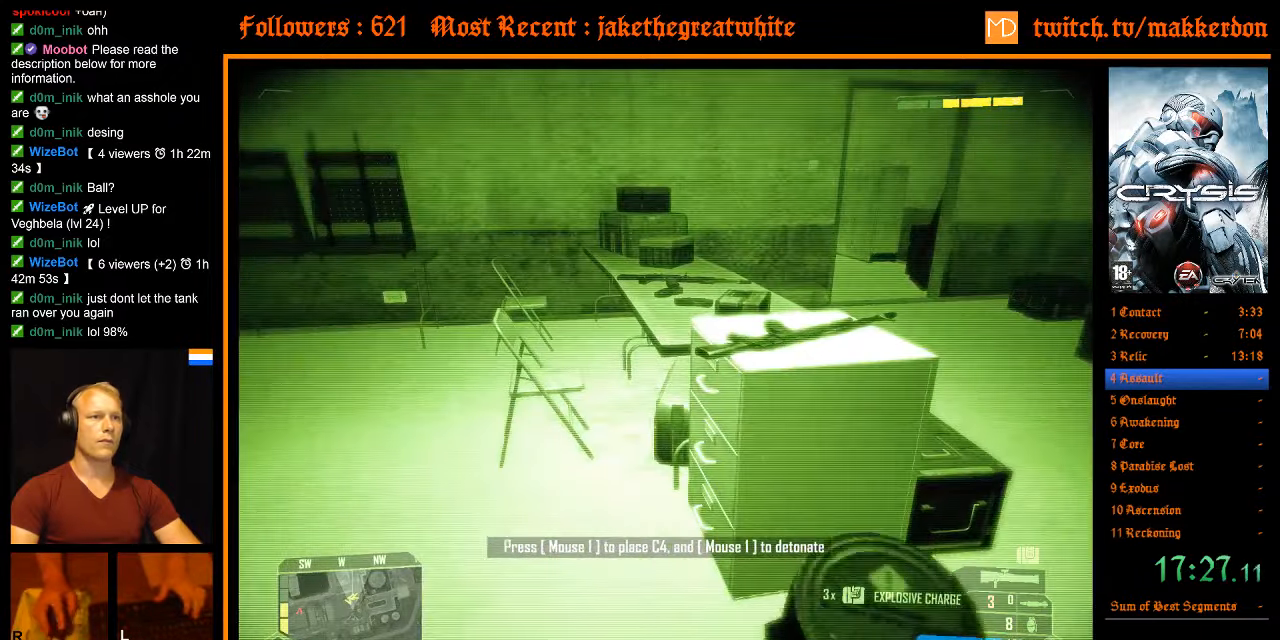
{"keys": ["w"], "mouse": [], "events": [[367, "w", "down"], [417, "d", "down"], [500, "d", "up"]]}
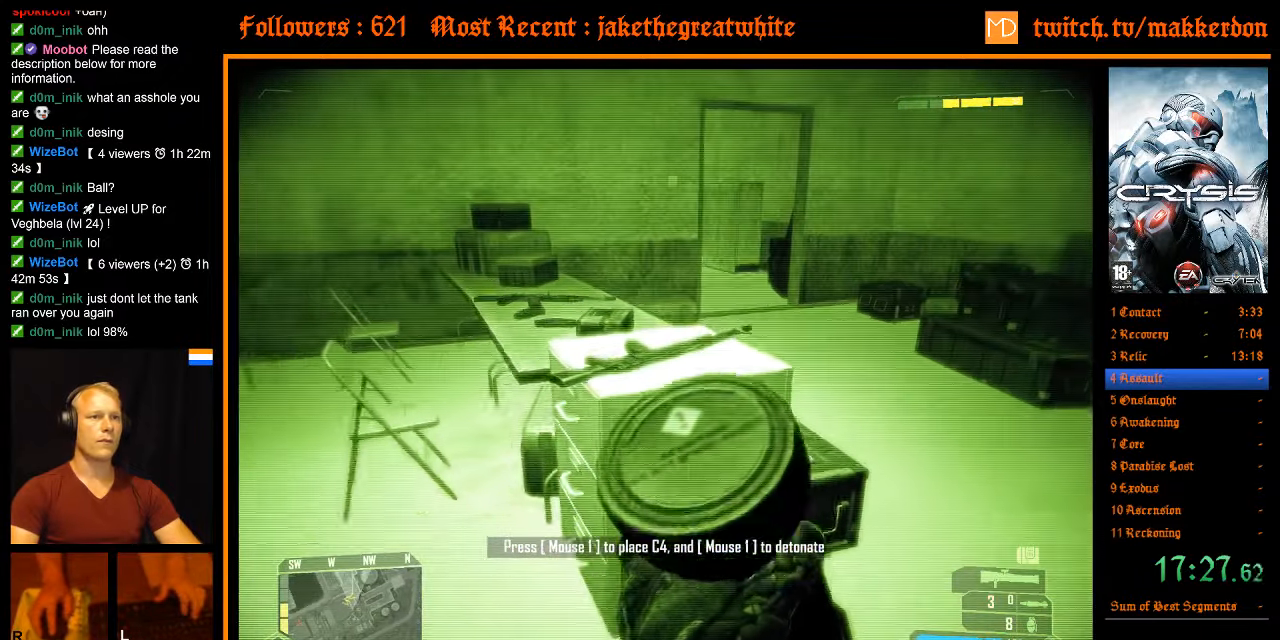
{"keys": [], "mouse": [], "events": [[50, "w", "up"], [184, "mouse_wheel_down", "down"], [234, "mouse_wheel_down", "up"]]}
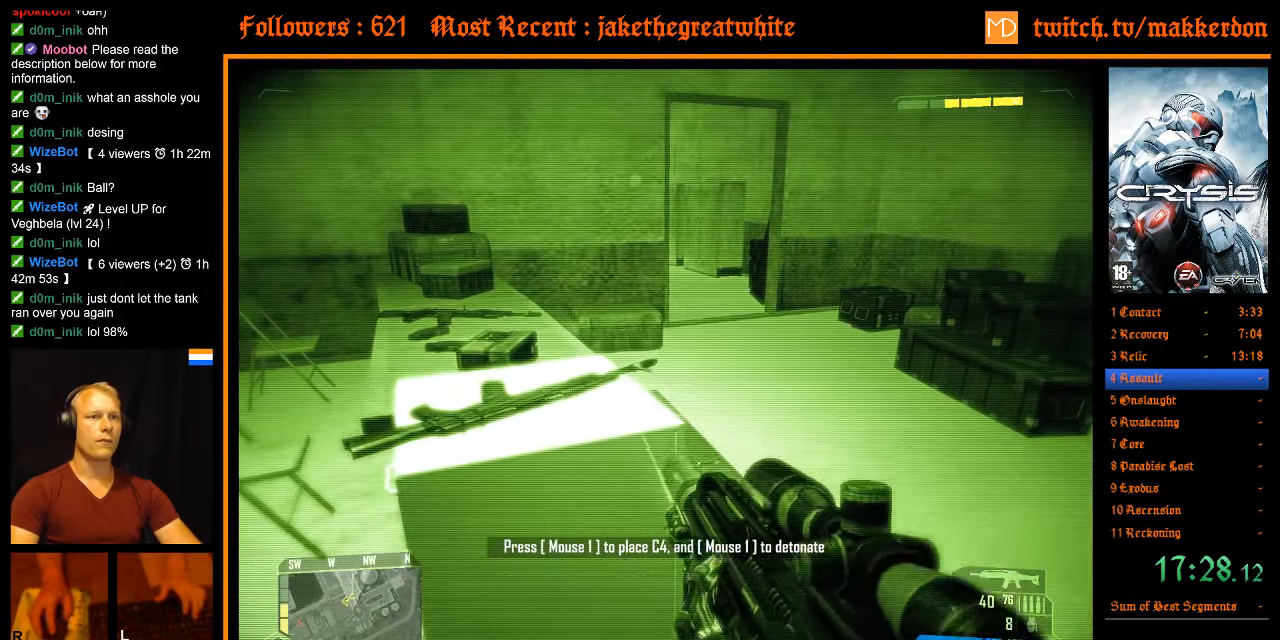
{"keys": ["w"], "mouse": [], "events": [[17, "d", "down"], [17, "w", "down"], [200, "d", "up"]]}
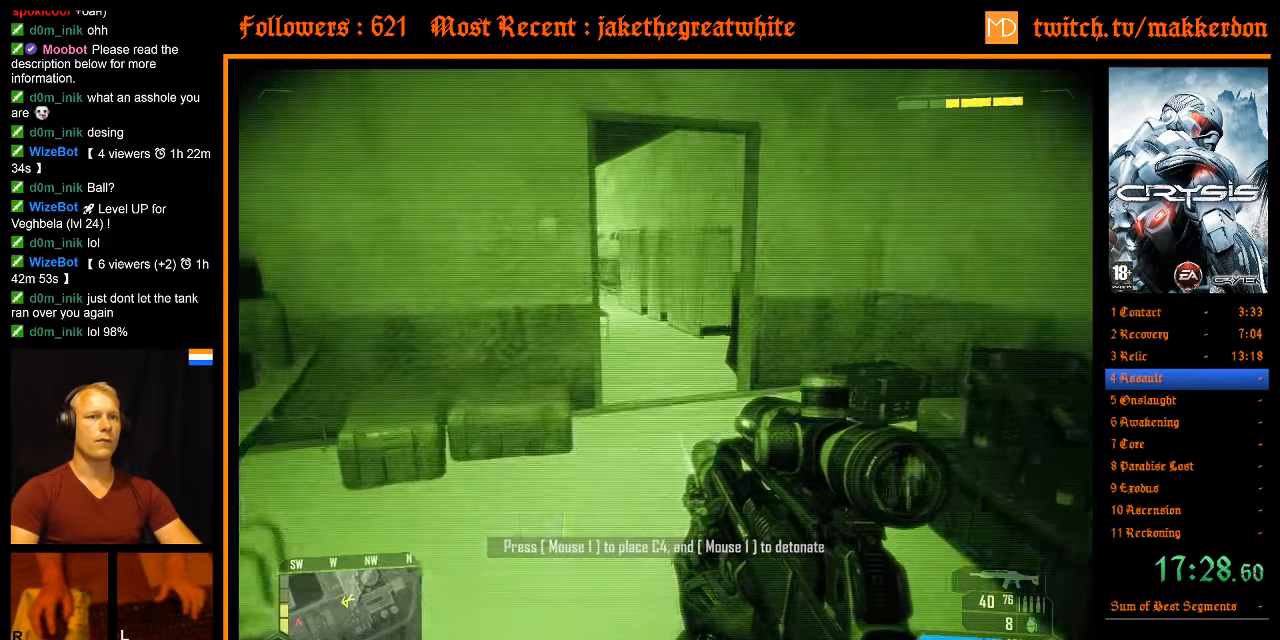
{"keys": ["d", "w"], "mouse": [], "events": [[34, "shift", "down"], [267, "shift", "up"], [450, "d", "down"]]}
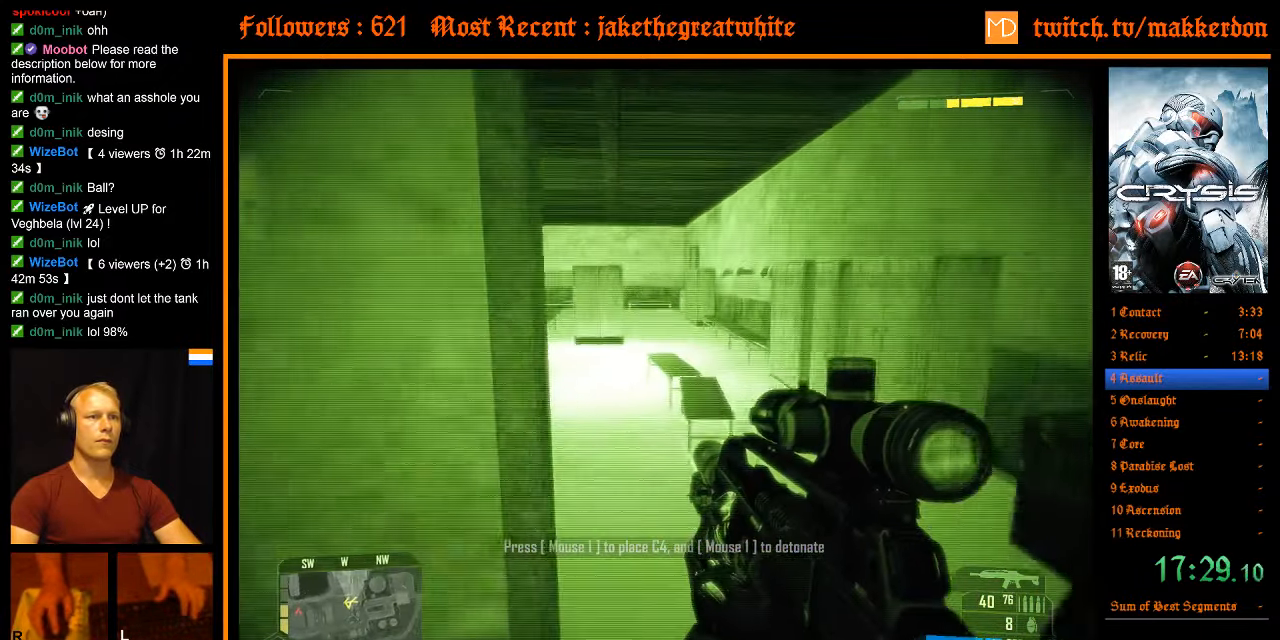
{"keys": ["shift", "w"], "mouse": [], "events": [[50, "d", "up"], [284, "shift", "down"]]}
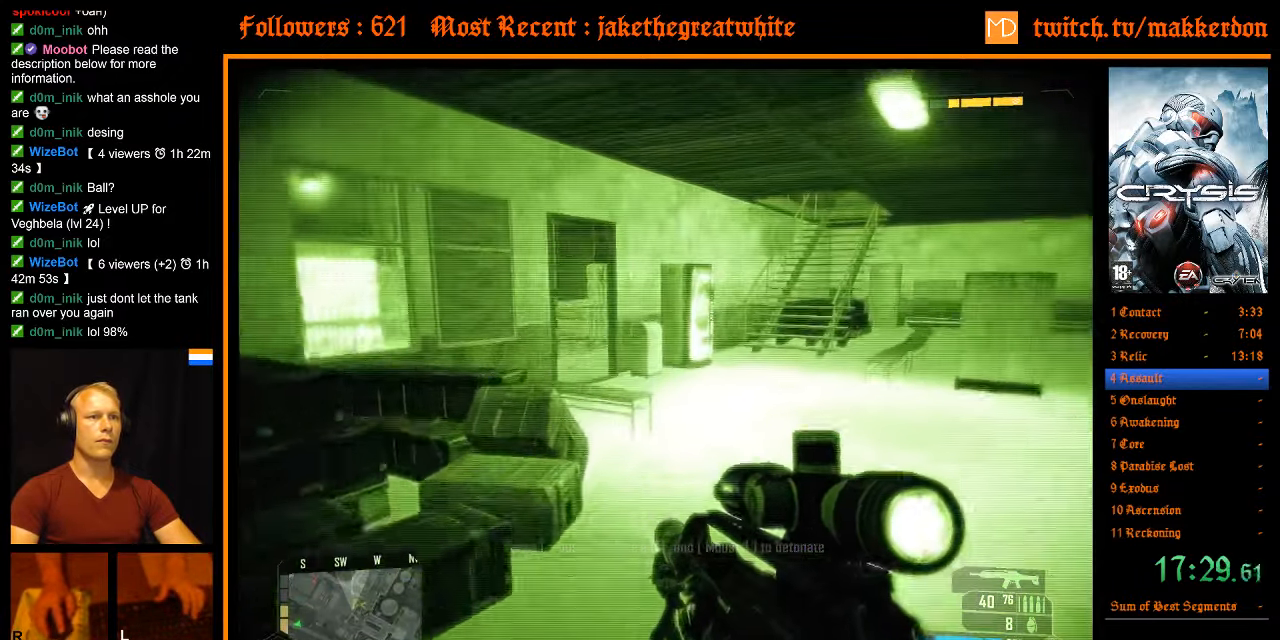
{"keys": ["w"], "mouse": [], "events": [[484, "shift", "up"]]}
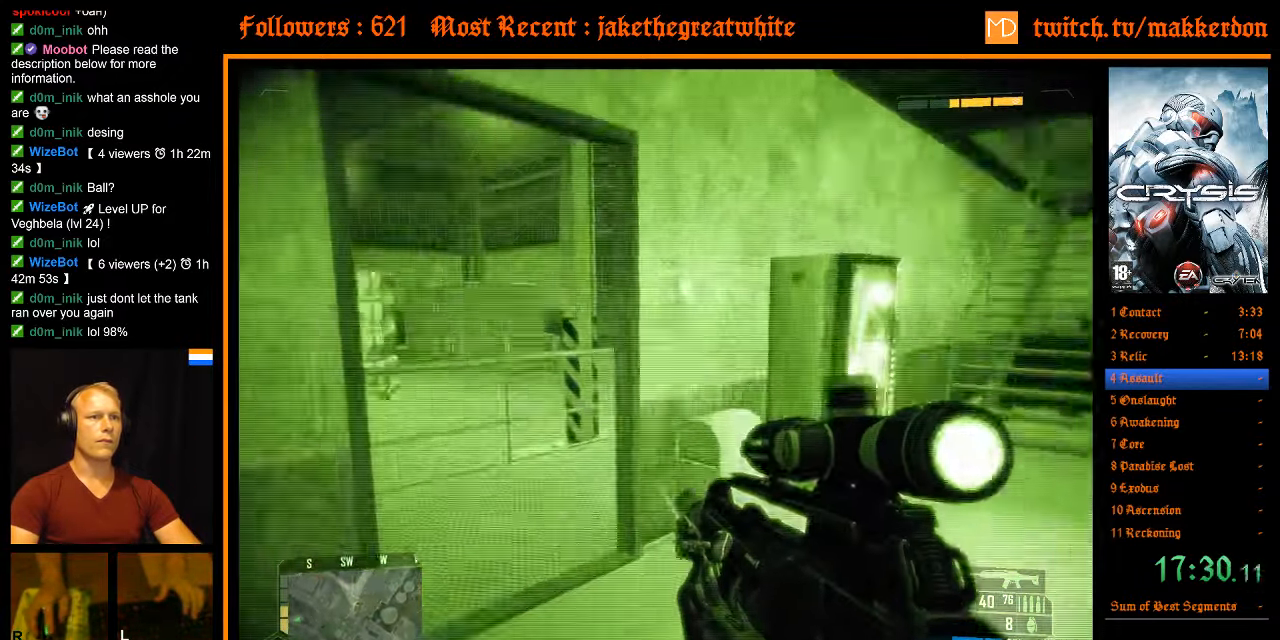
{"keys": ["w"], "mouse": [], "events": []}
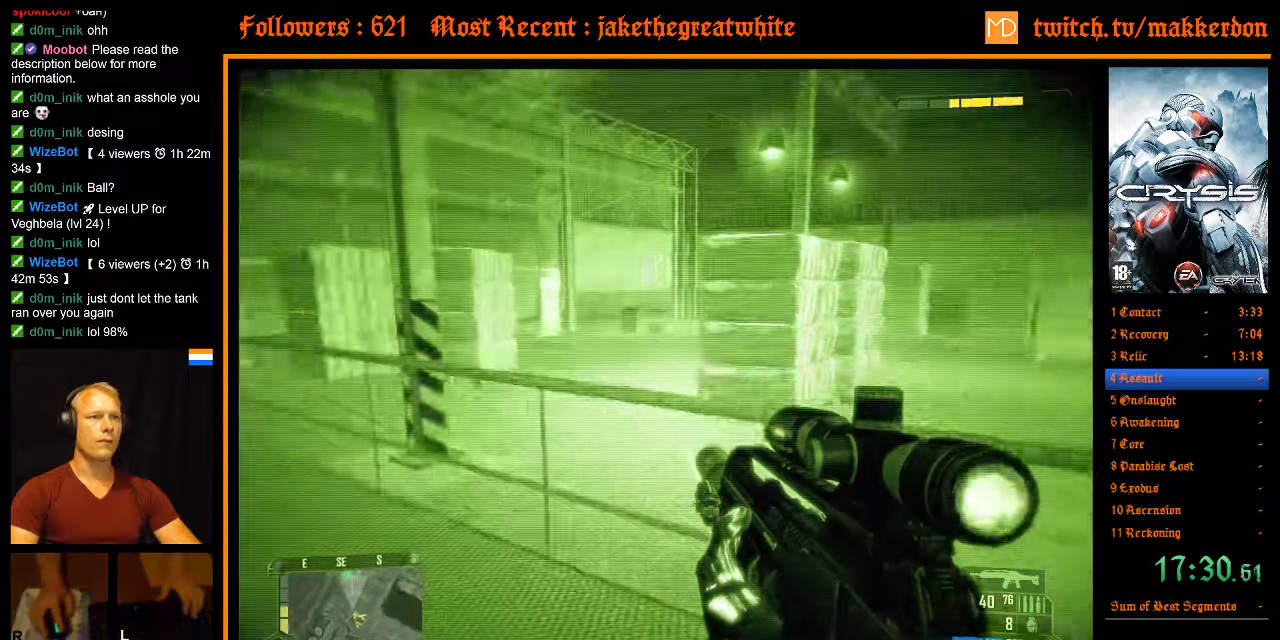
{"keys": ["w"], "mouse": [], "events": [[233, "space", "down"], [366, "space", "up"]]}
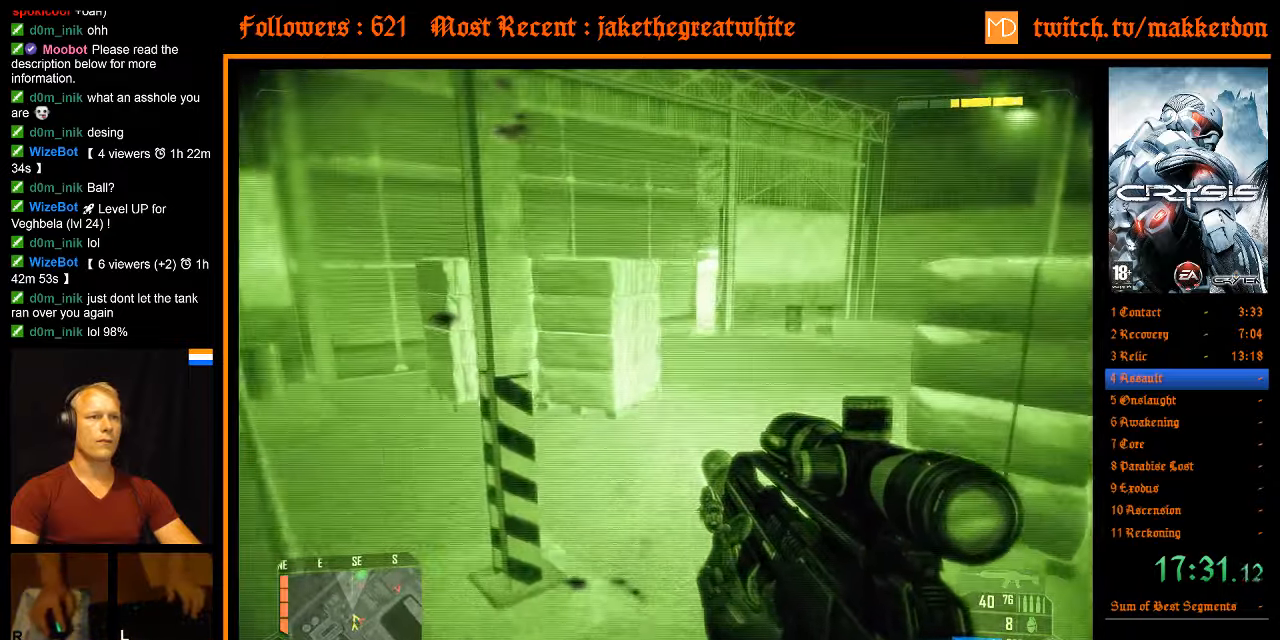
{"keys": ["w"], "mouse": [], "events": []}
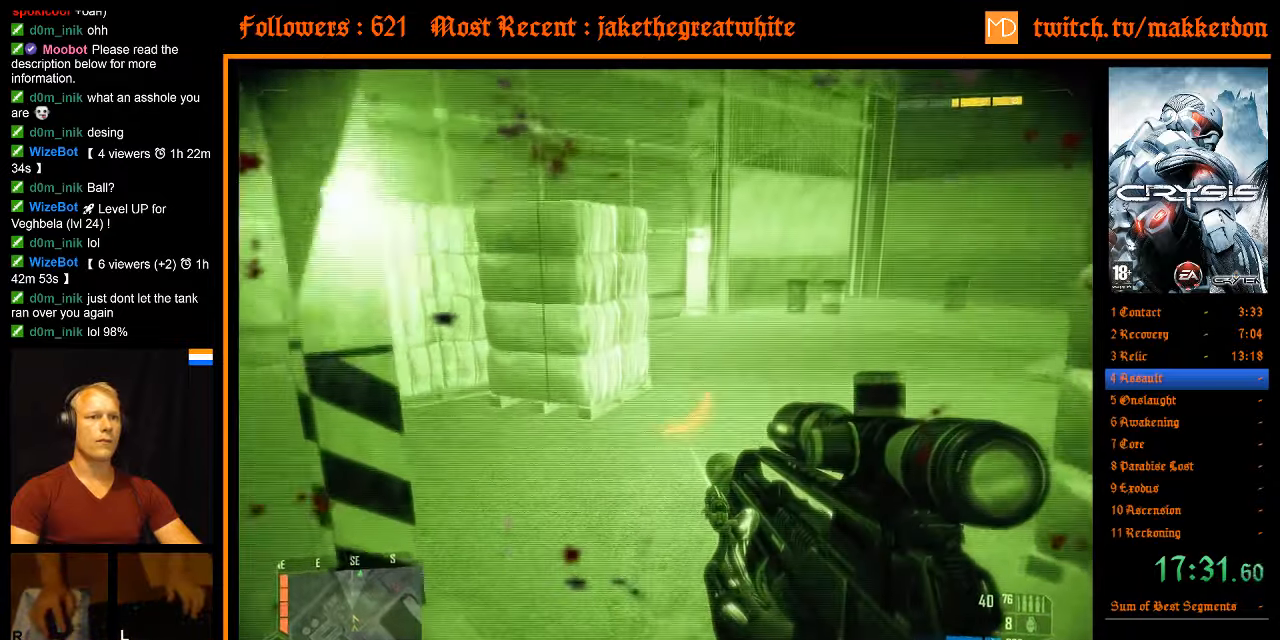
{"keys": ["shift", "w"], "mouse": [], "events": [[216, "shift", "down"]]}
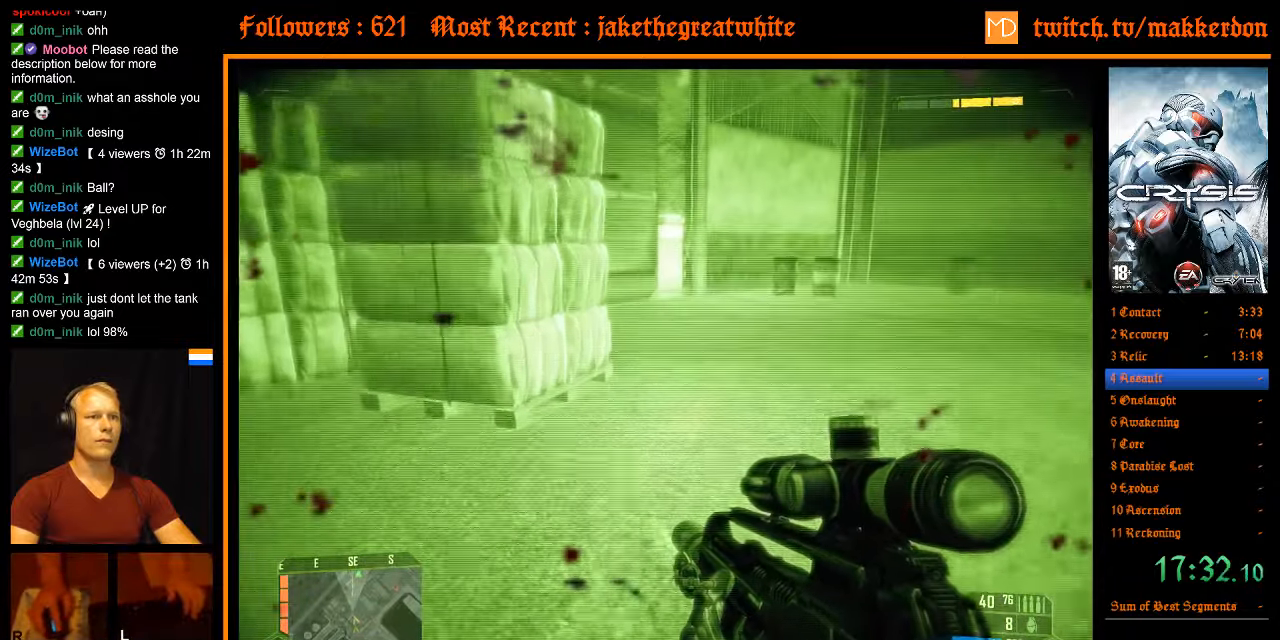
{"keys": ["shift", "w"], "mouse": [], "events": []}